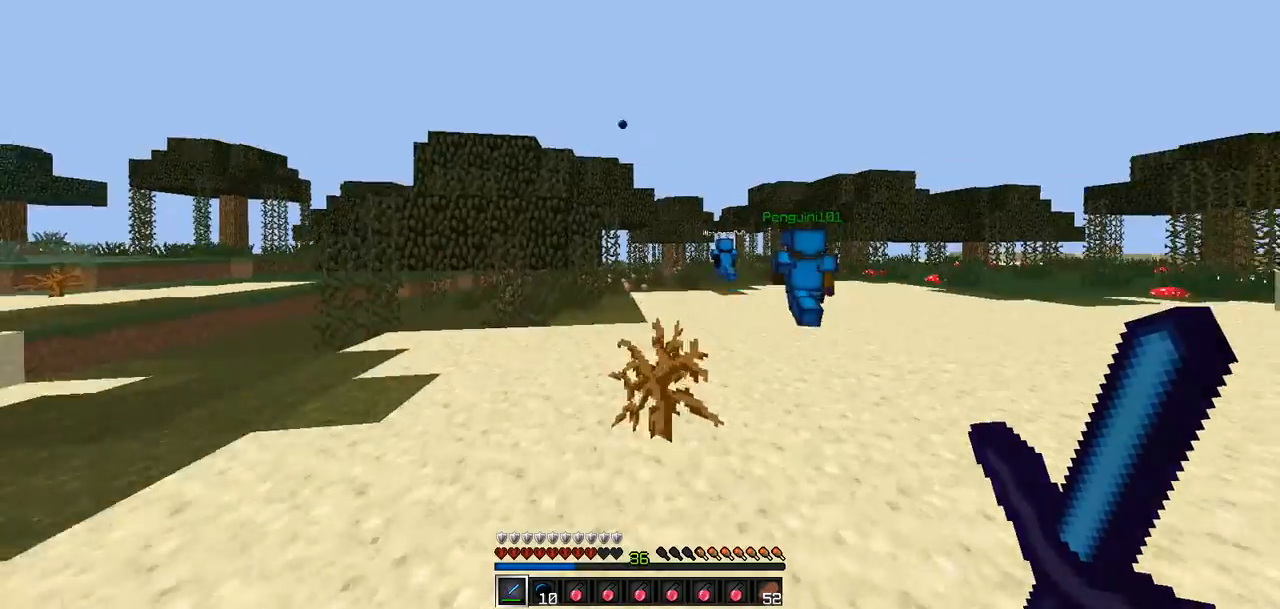
Gameplay with keyboard; each line is a JSON object with the keys held at the frame after it. "events" lists presses ("down") and releases ("up") of "a", "d", "s" and "w" between this image and that frame as [ms after this image, input, new state], when the widget could be followed in between. No other keys are recorded. Mouse input is not recorded.
{"keys": ["w"], "events": [[253, "d", "down"], [421, "d", "up"]]}
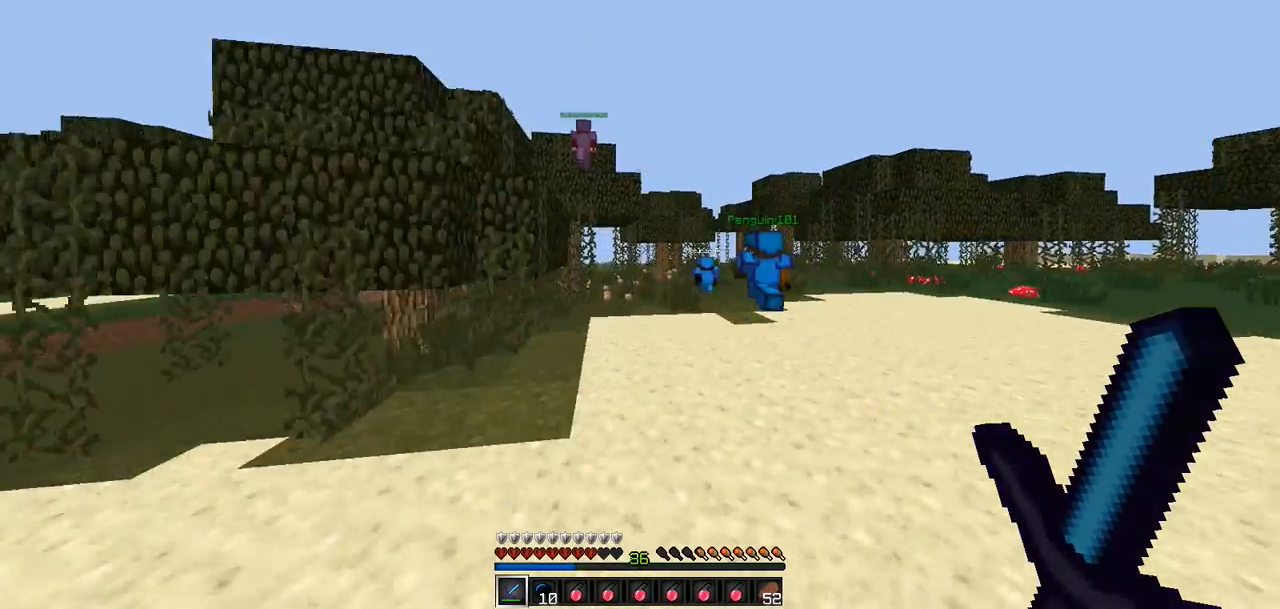
{"keys": ["w"], "events": []}
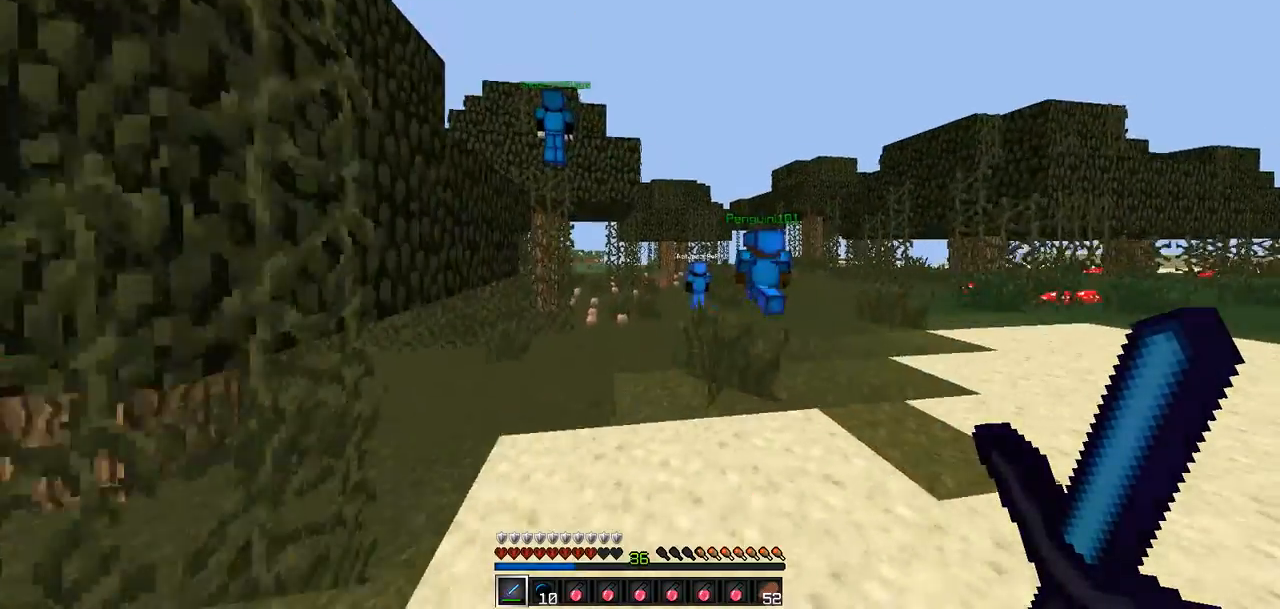
{"keys": ["w"], "events": []}
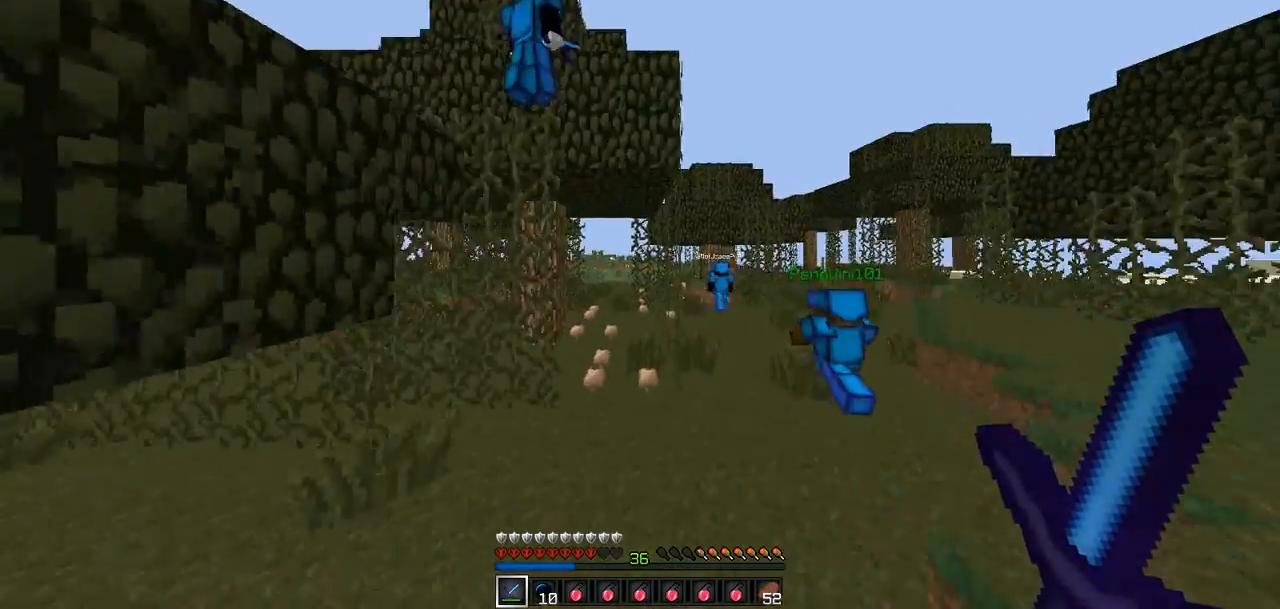
{"keys": ["w"], "events": []}
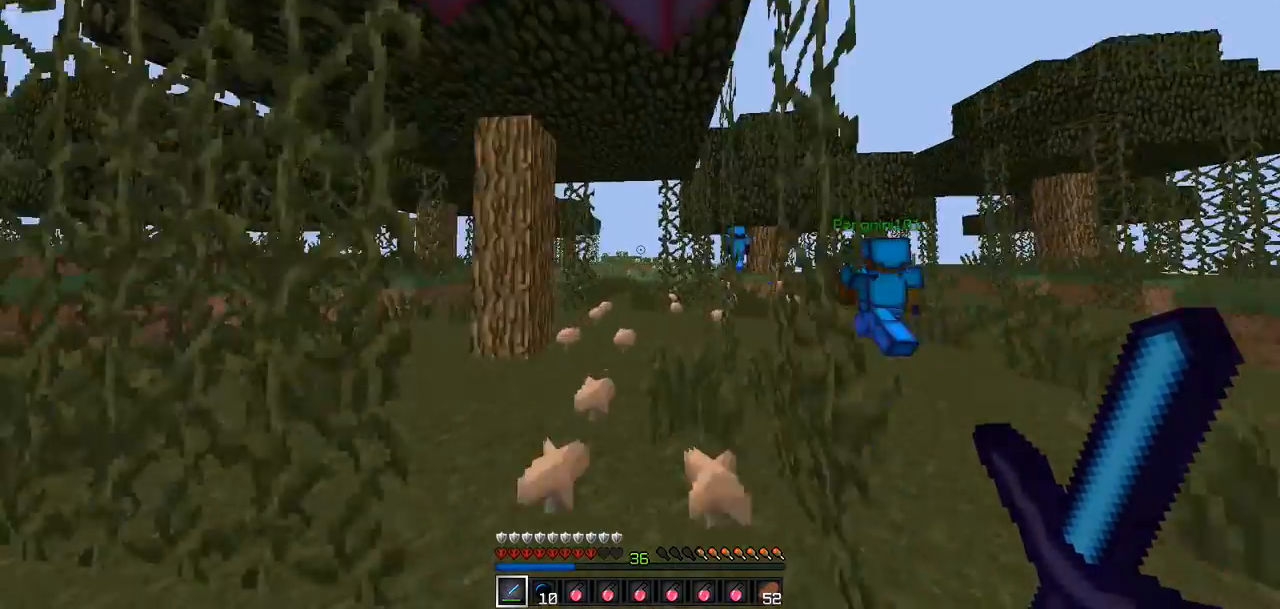
{"keys": ["w"], "events": []}
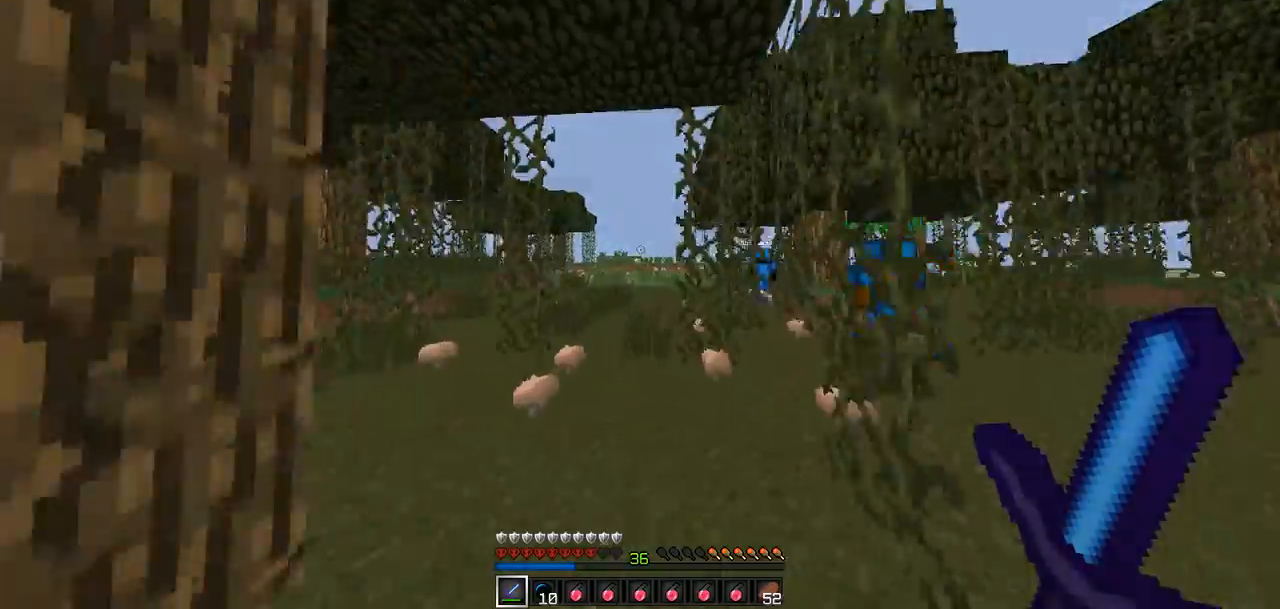
{"keys": ["w"], "events": [[295, "a", "down"], [422, "a", "up"]]}
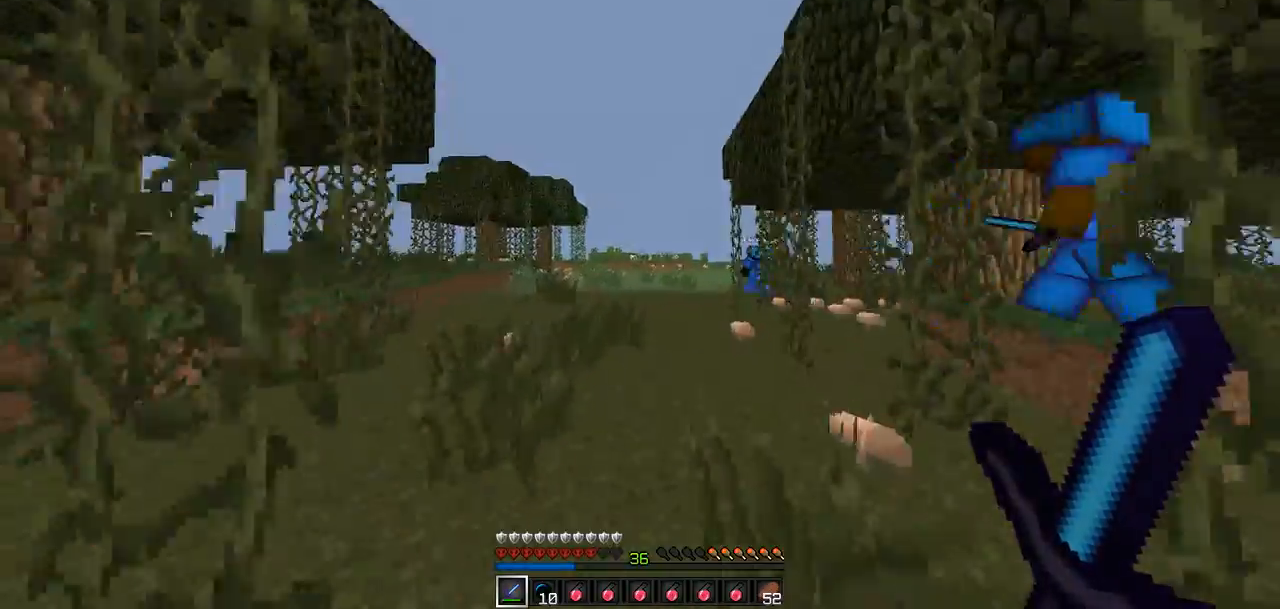
{"keys": ["w"], "events": []}
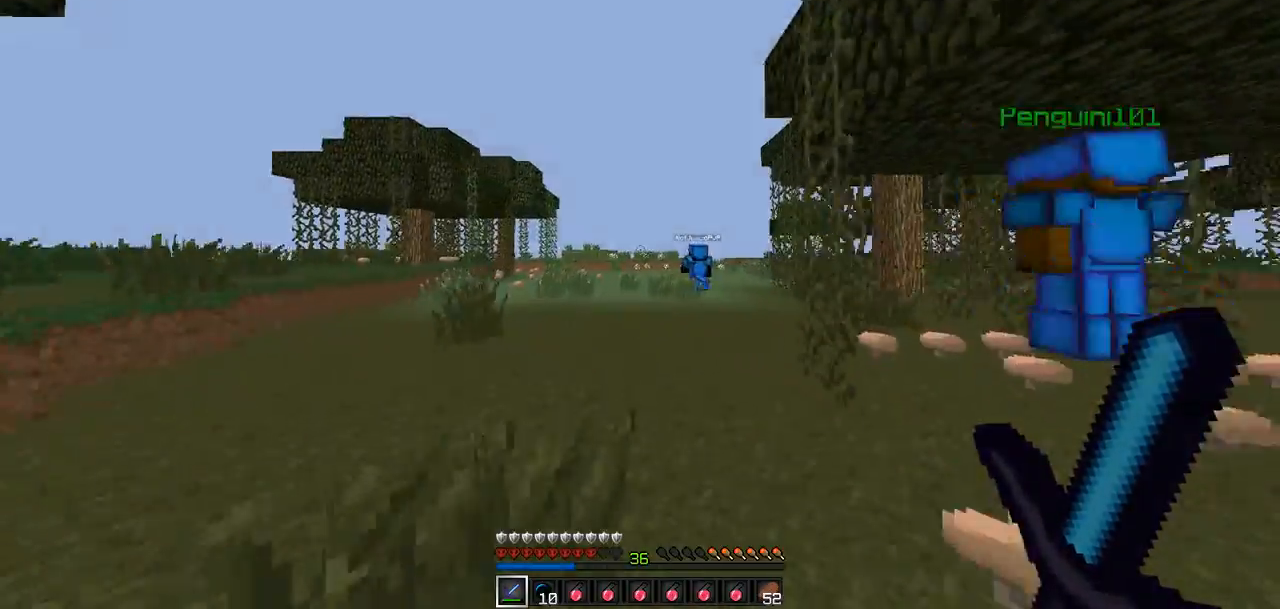
{"keys": ["w"], "events": []}
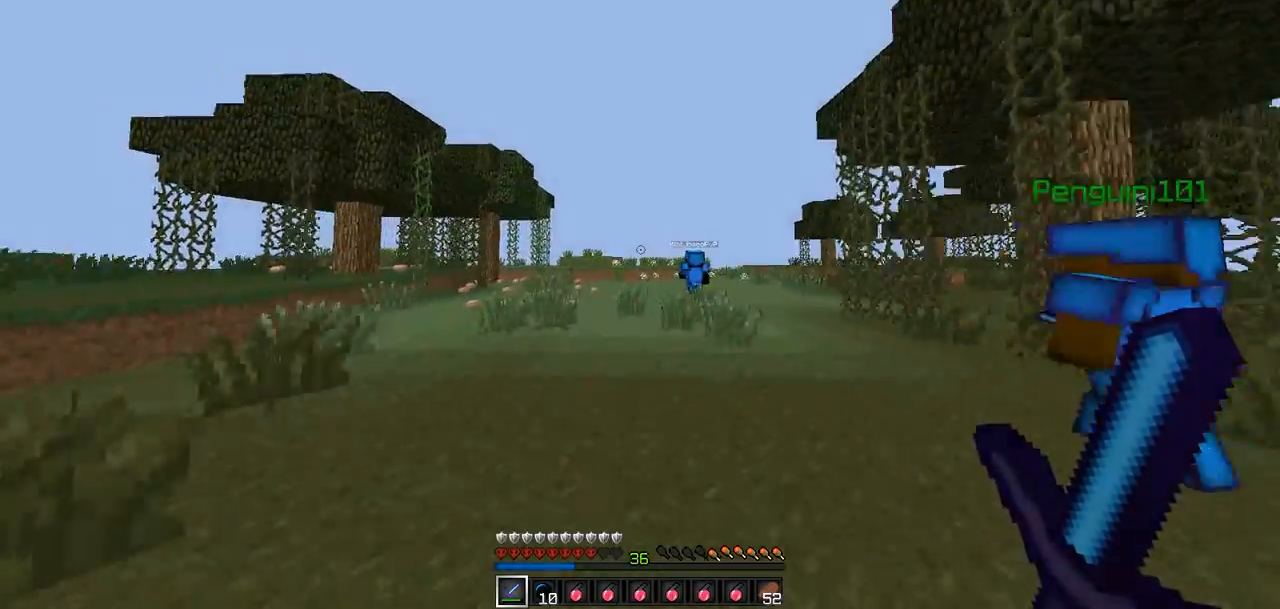
{"keys": ["w"], "events": []}
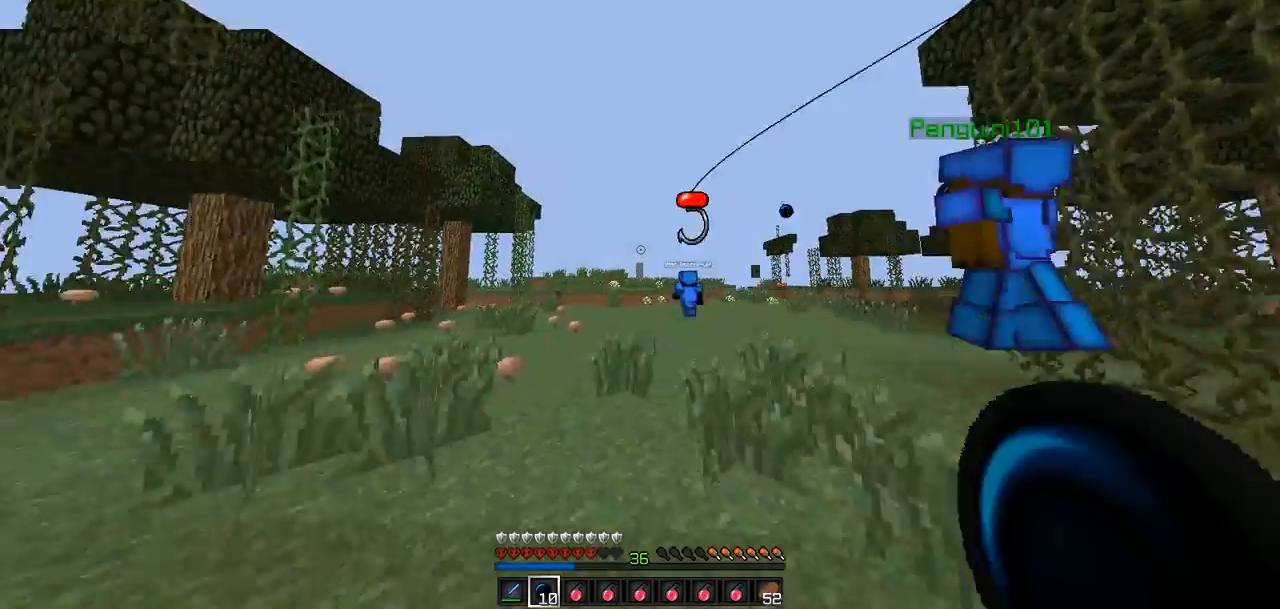
{"keys": ["w"], "events": []}
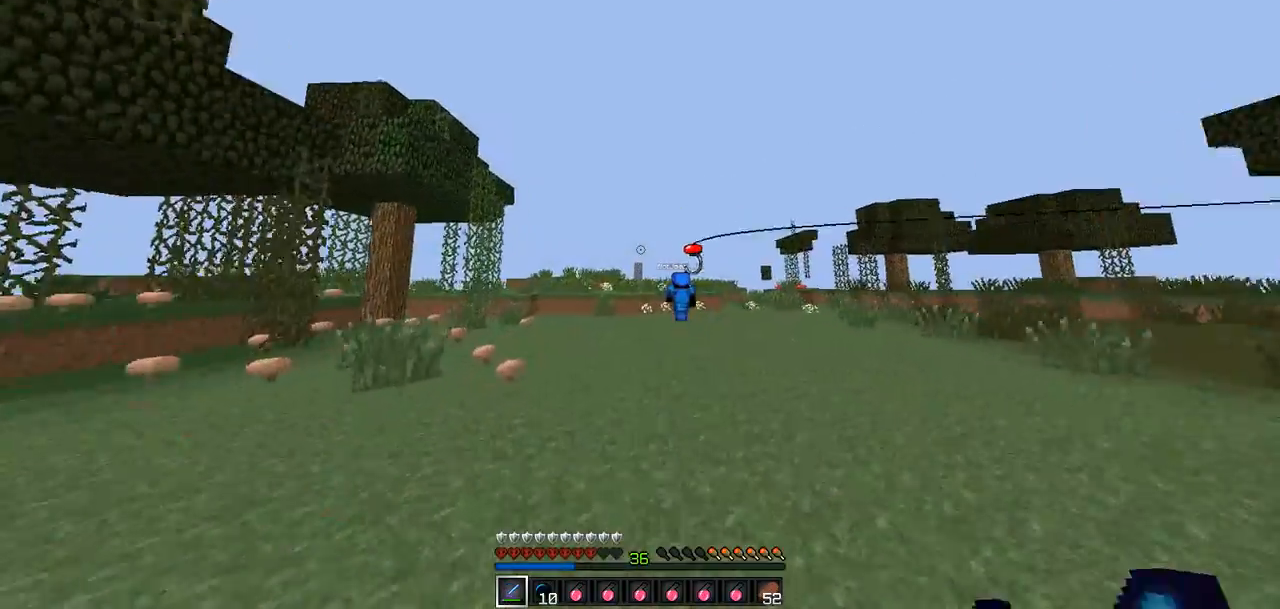
{"keys": ["w"], "events": []}
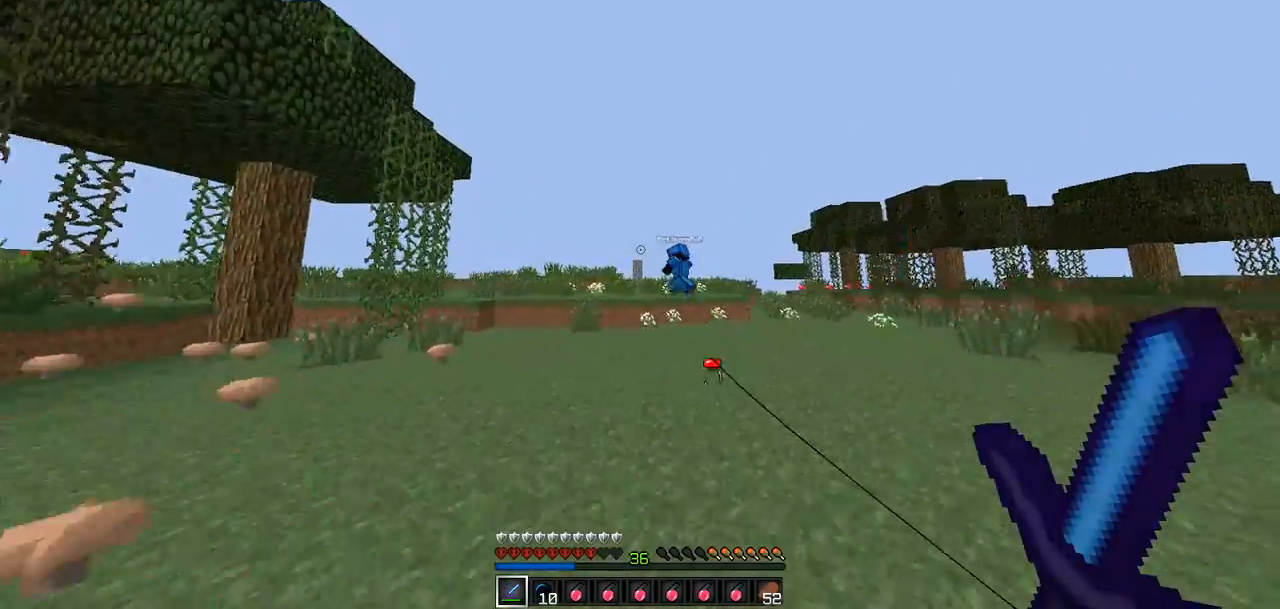
{"keys": ["w"], "events": []}
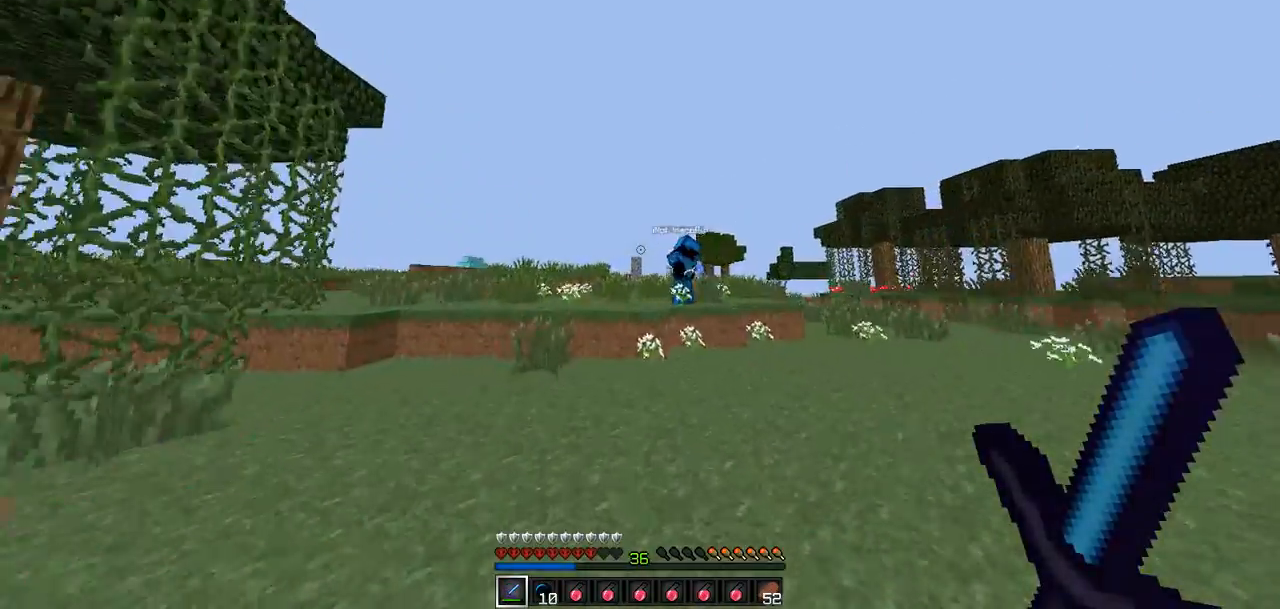
{"keys": ["w"], "events": []}
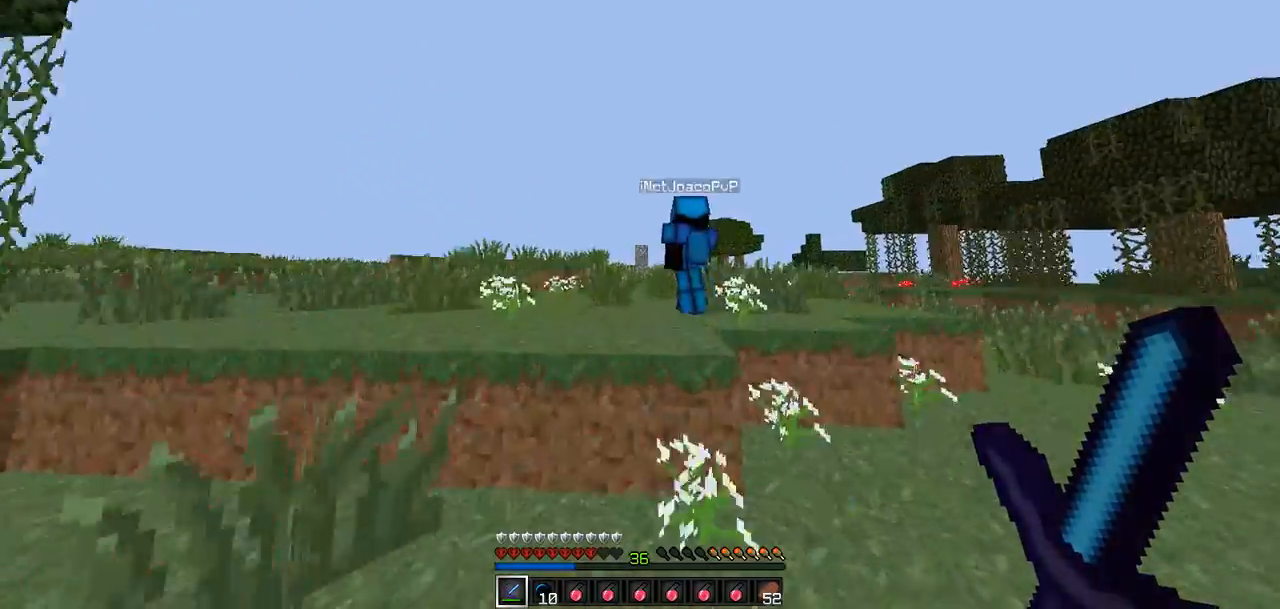
{"keys": ["w"], "events": [[379, "a", "down"], [506, "a", "up"]]}
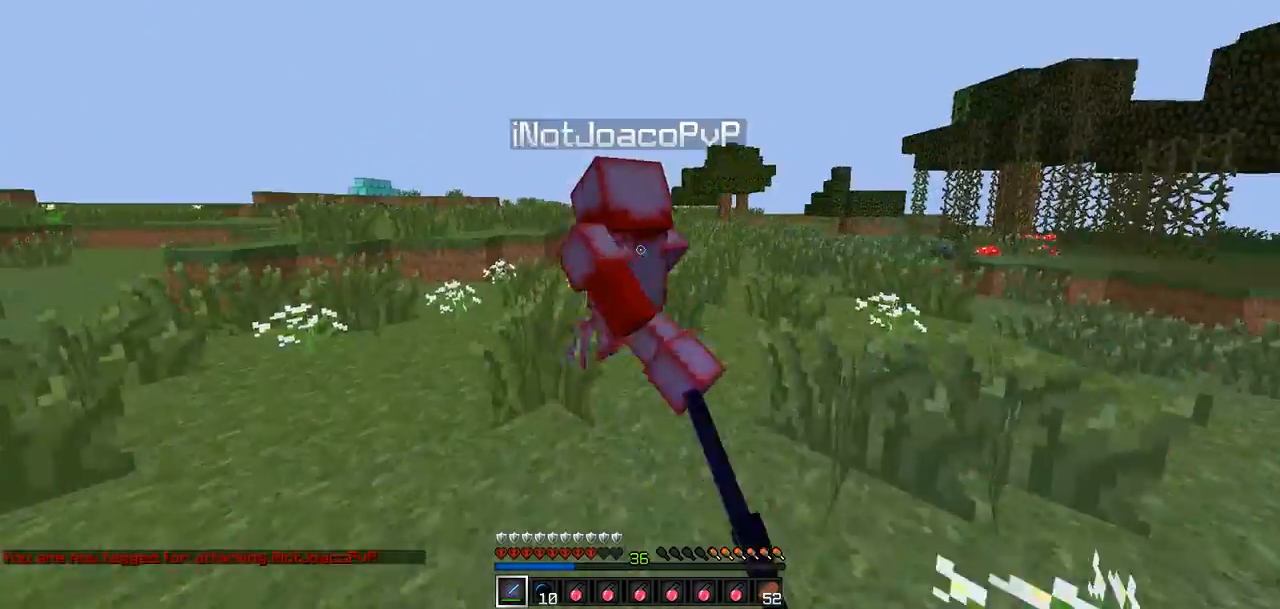
{"keys": ["w"], "events": []}
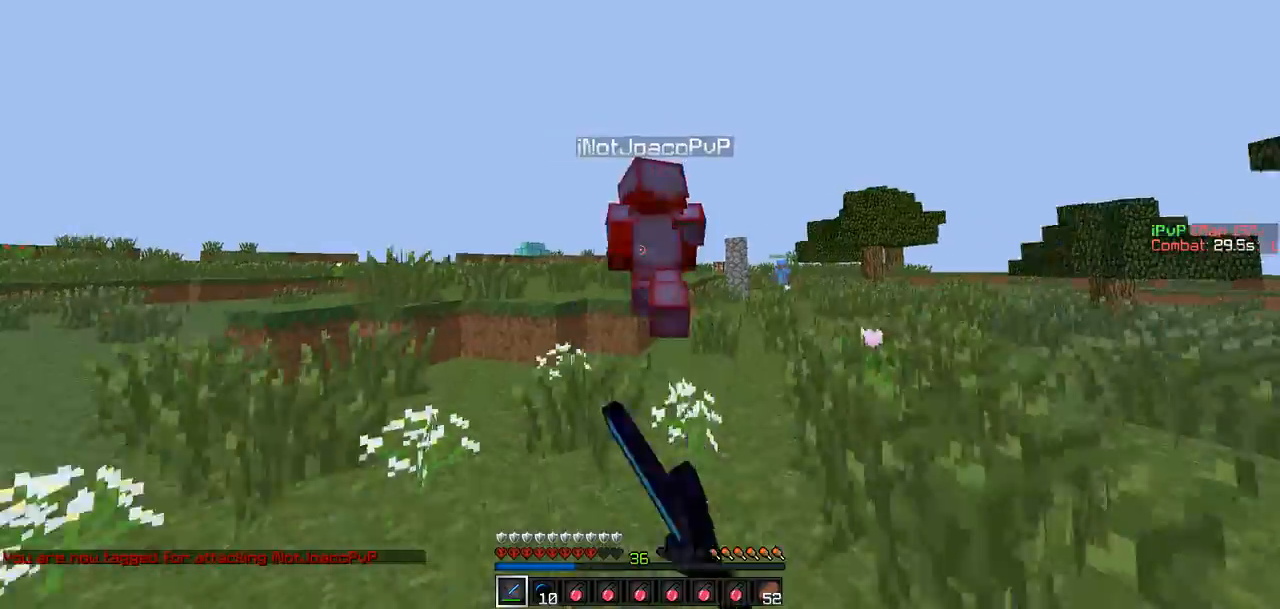
{"keys": ["w"], "events": []}
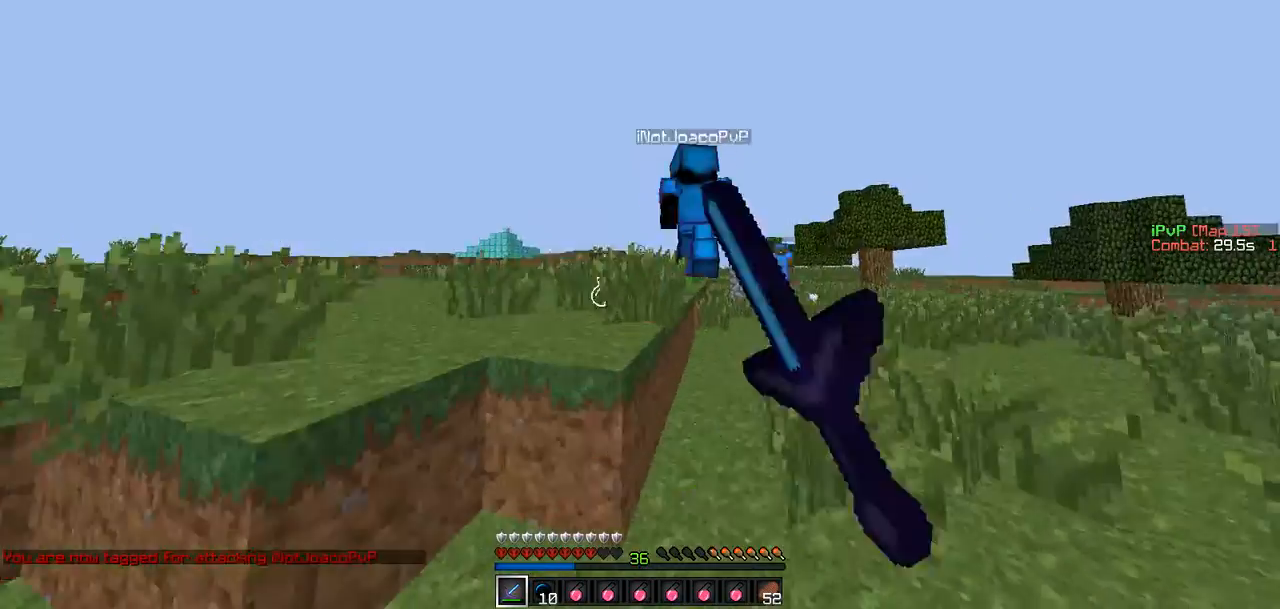
{"keys": ["w"], "events": [[211, "a", "down"], [295, "a", "up"]]}
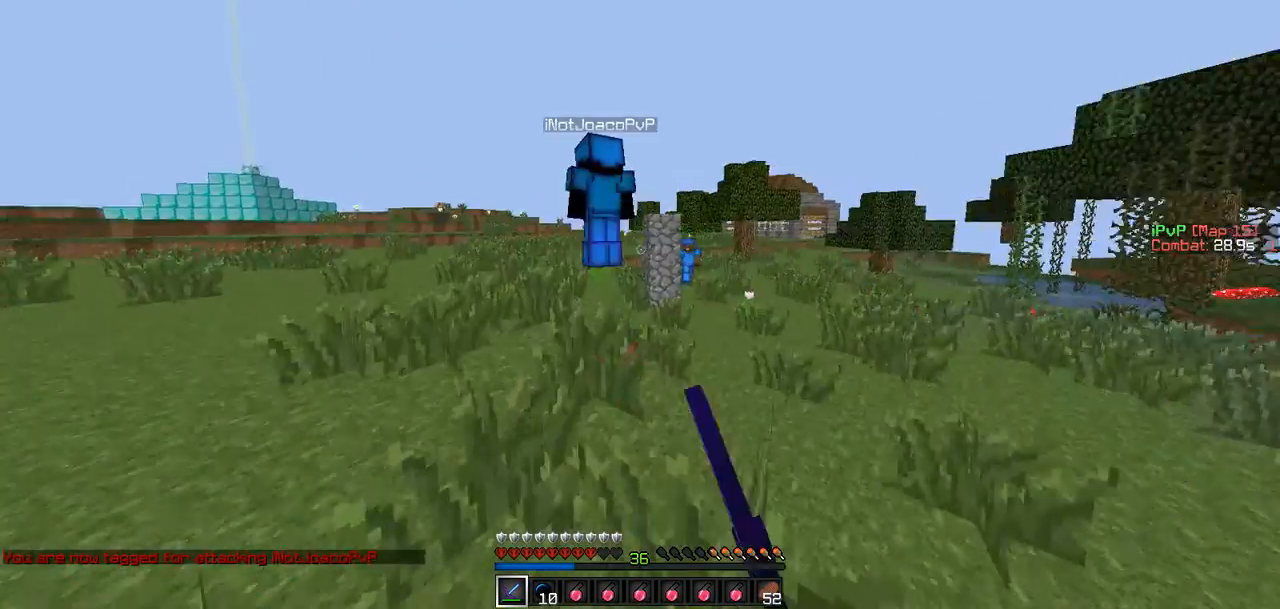
{"keys": ["w"], "events": []}
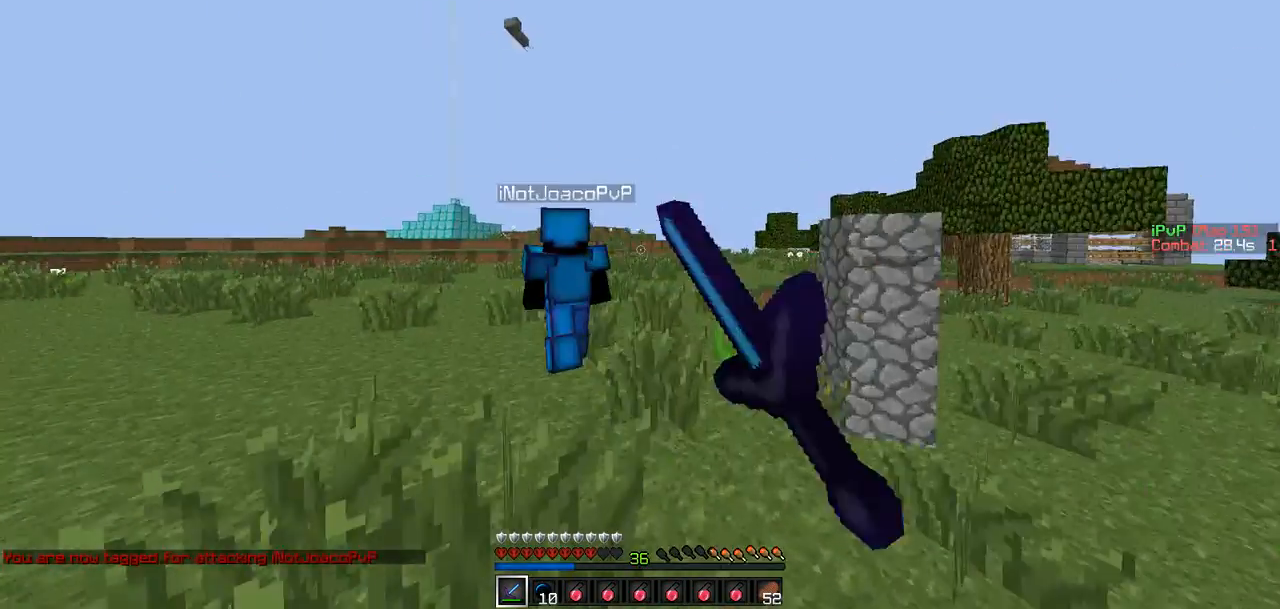
{"keys": ["w"], "events": []}
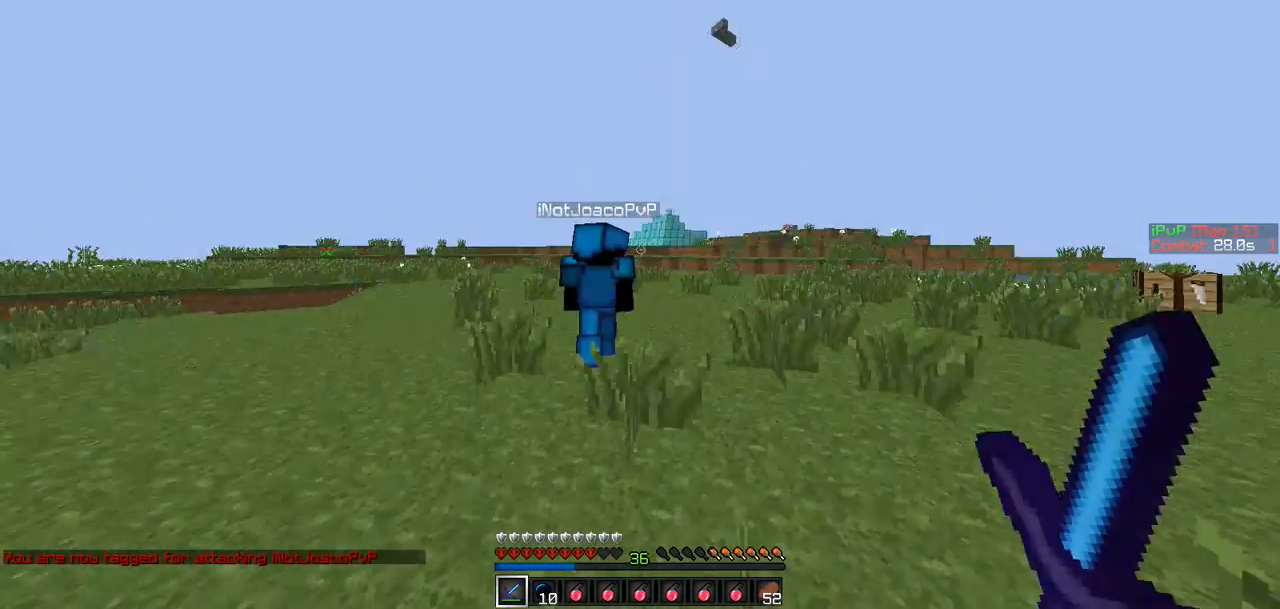
{"keys": ["w"], "events": []}
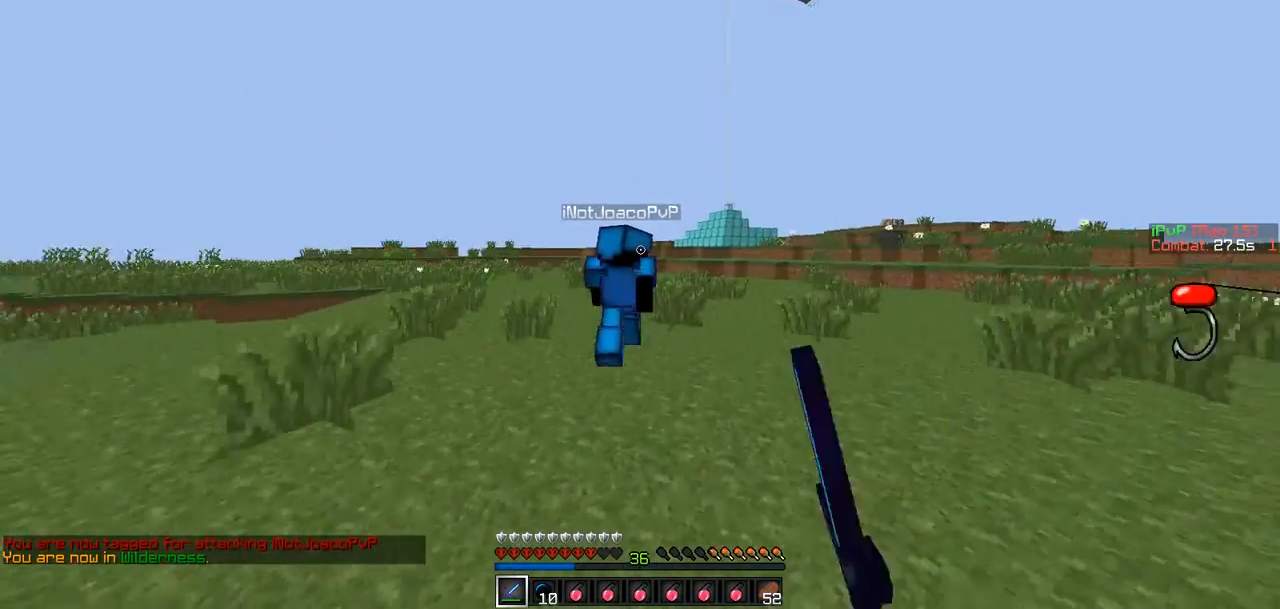
{"keys": ["w"], "events": []}
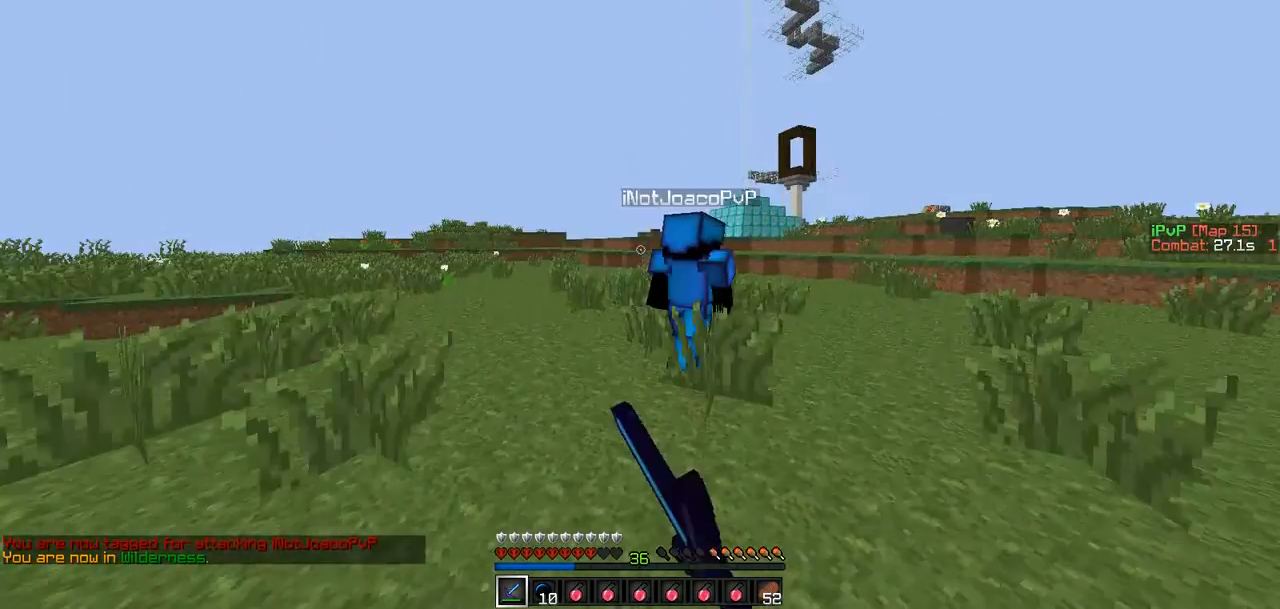
{"keys": ["s"], "events": [[211, "w", "up"], [379, "s", "down"]]}